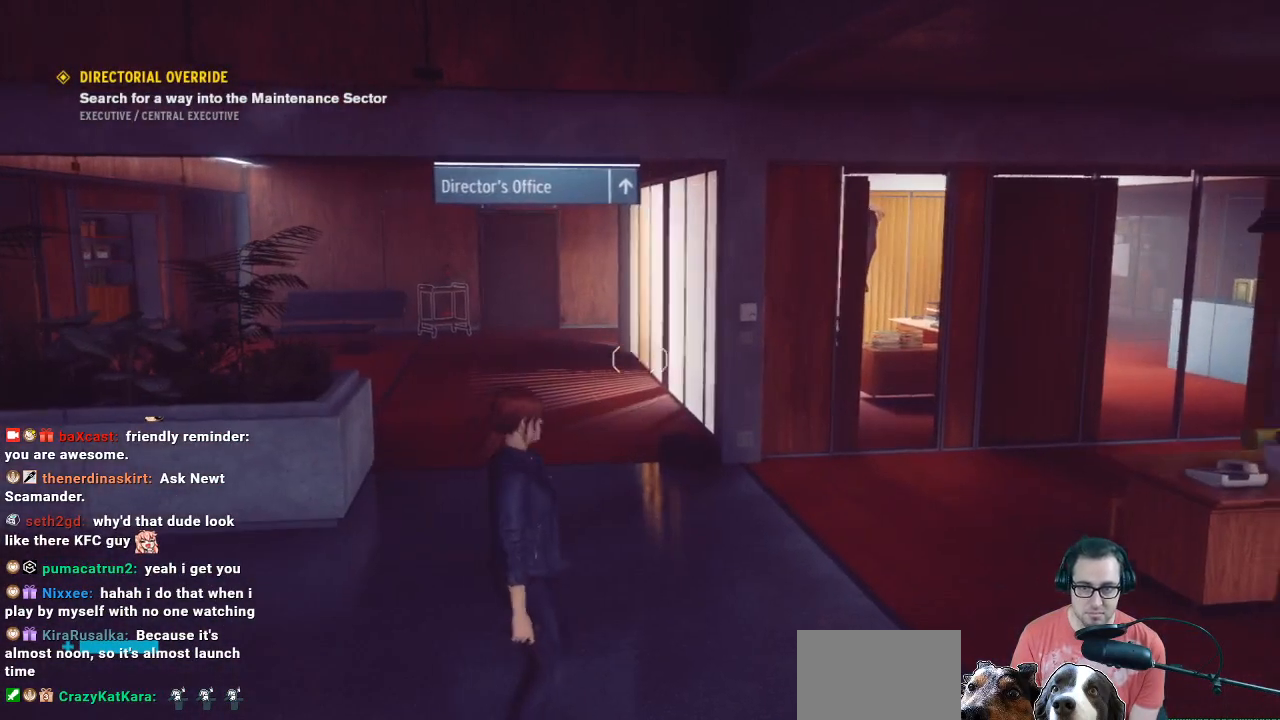
Gameplay with a controller (Xbox layout); each line is a JSON object with the inputs held at the frame after it. "events" lists button and stick changes between this image and that frame as [ms after this image, input, new state], when the widget could be followed in between.
{"buttons": ["L3"], "left_stick": "up", "right_stick": "center", "events": [[200, "left_stick", "up-right"], [333, "left_stick", "up"], [333, "right_stick", "center"], [400, "L3", "down"]]}
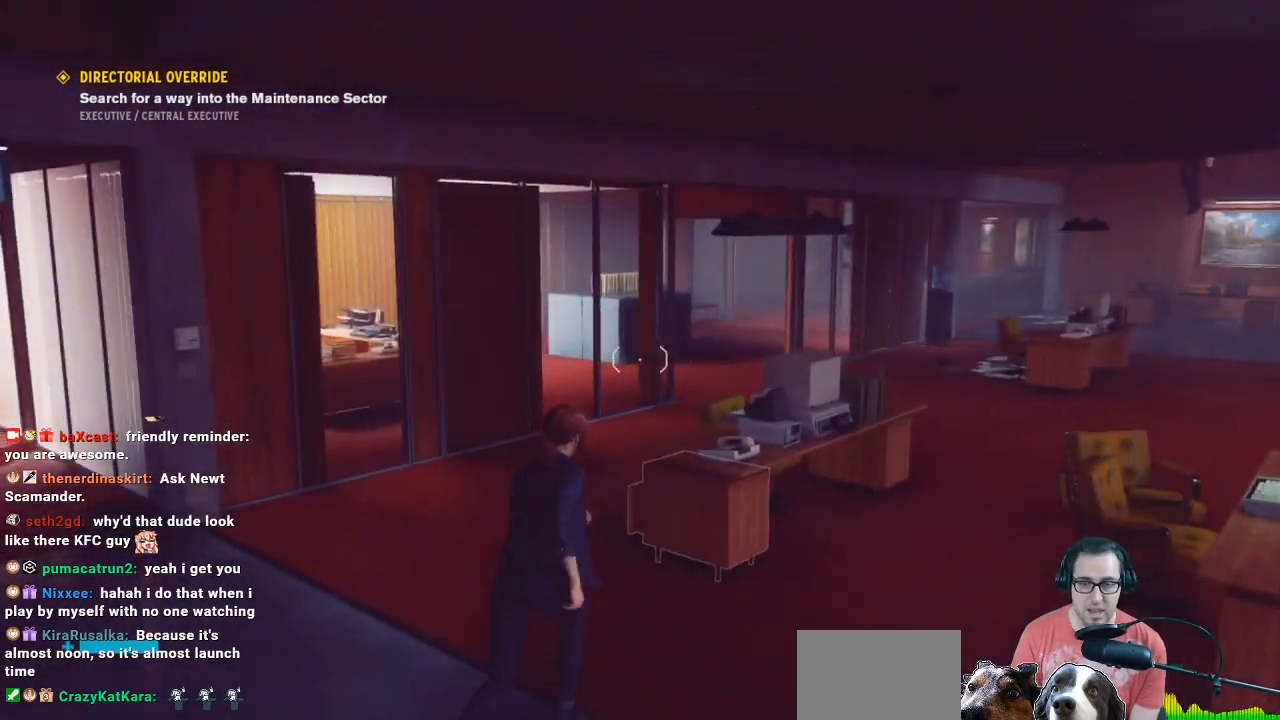
{"buttons": [], "left_stick": "up", "right_stick": "left", "events": [[67, "L3", "up"], [67, "right_stick", "up-left"], [333, "right_stick", "left"]]}
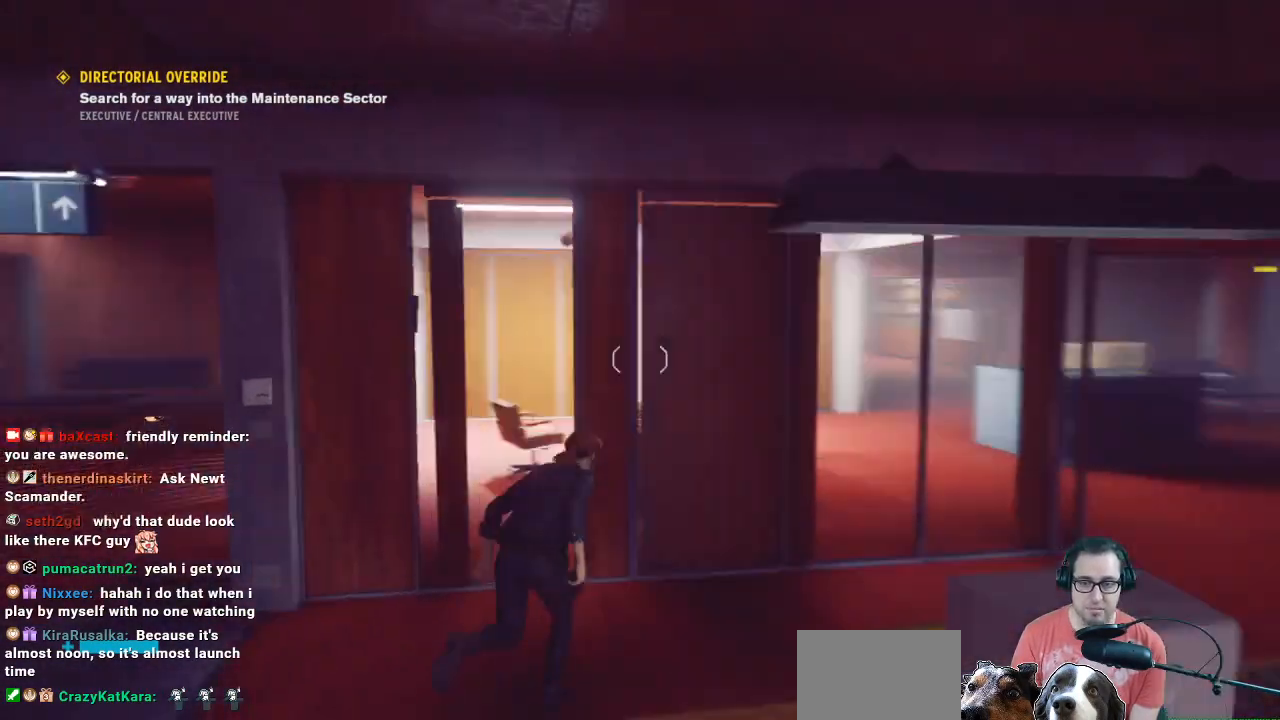
{"buttons": [], "left_stick": "right", "right_stick": "center", "events": [[33, "left_stick", "up-right"], [200, "right_stick", "center"], [233, "left_stick", "right"]]}
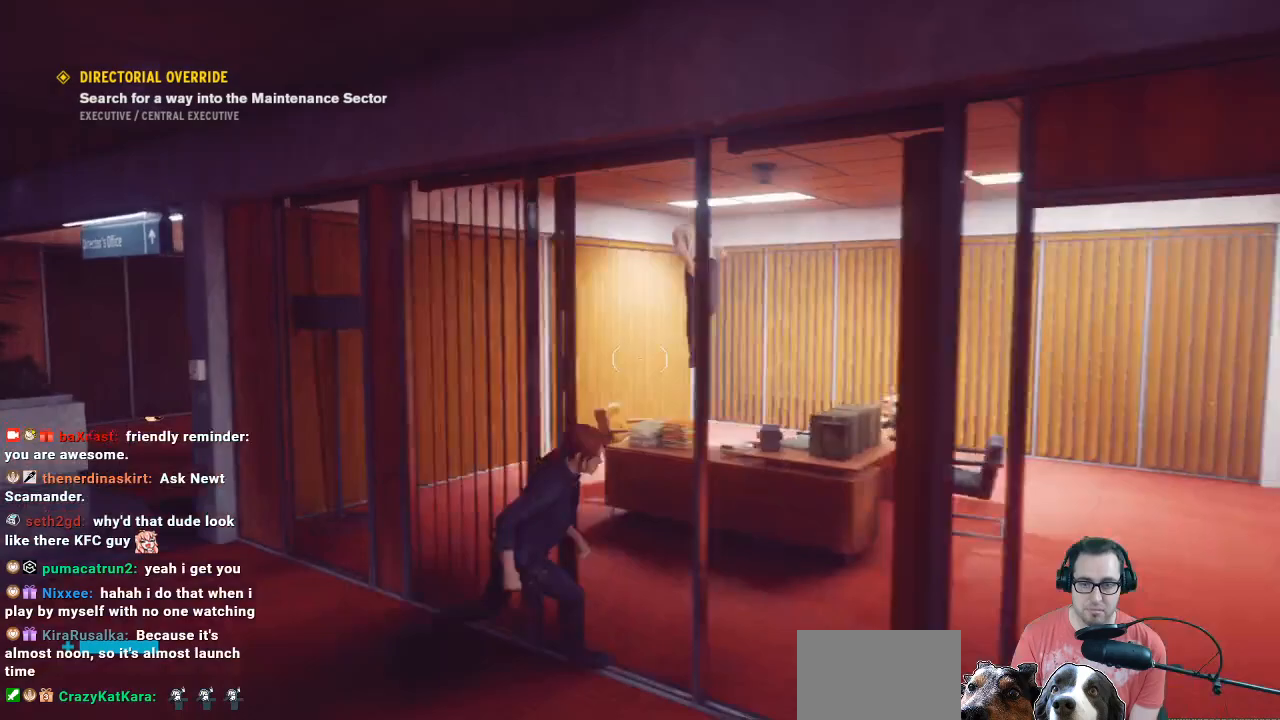
{"buttons": [], "left_stick": "up-right", "right_stick": "up-left", "events": [[367, "left_stick", "up-right"], [367, "right_stick", "left"], [500, "right_stick", "up-left"]]}
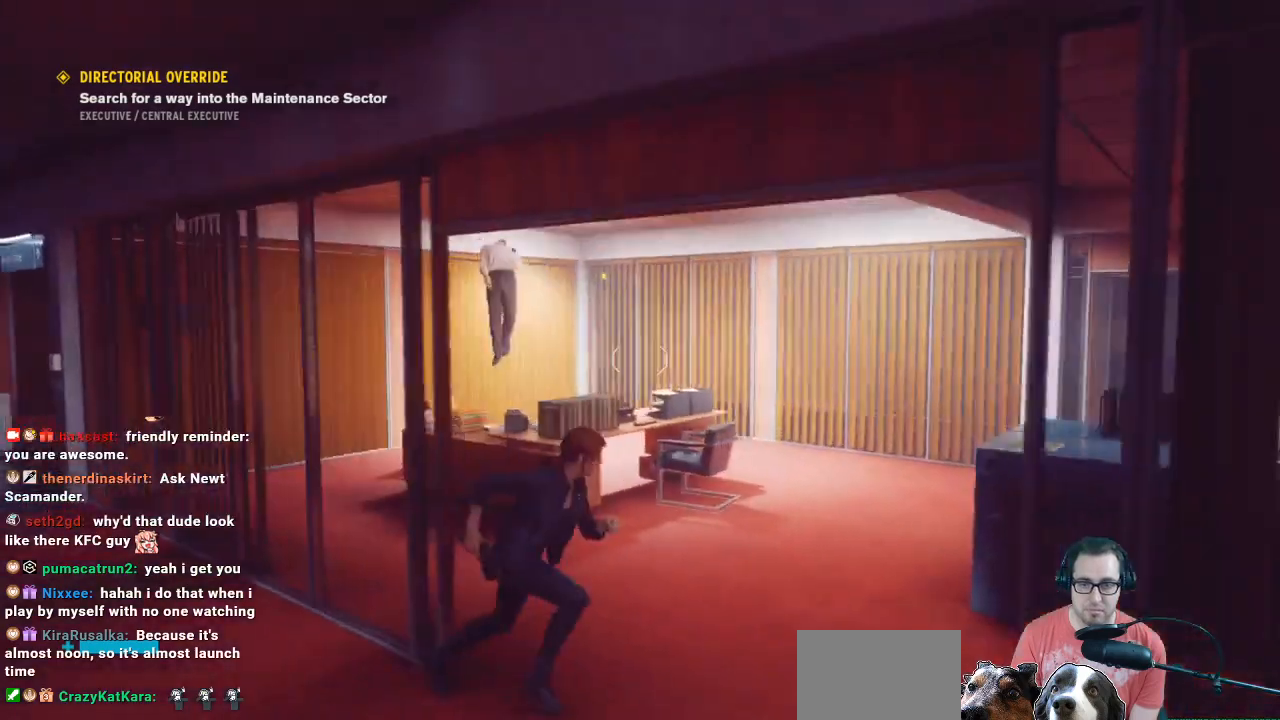
{"buttons": ["L2"], "left_stick": "center", "right_stick": "center", "events": [[167, "left_stick", "up"], [333, "right_stick", "center"], [433, "L2", "down"], [500, "left_stick", "center"]]}
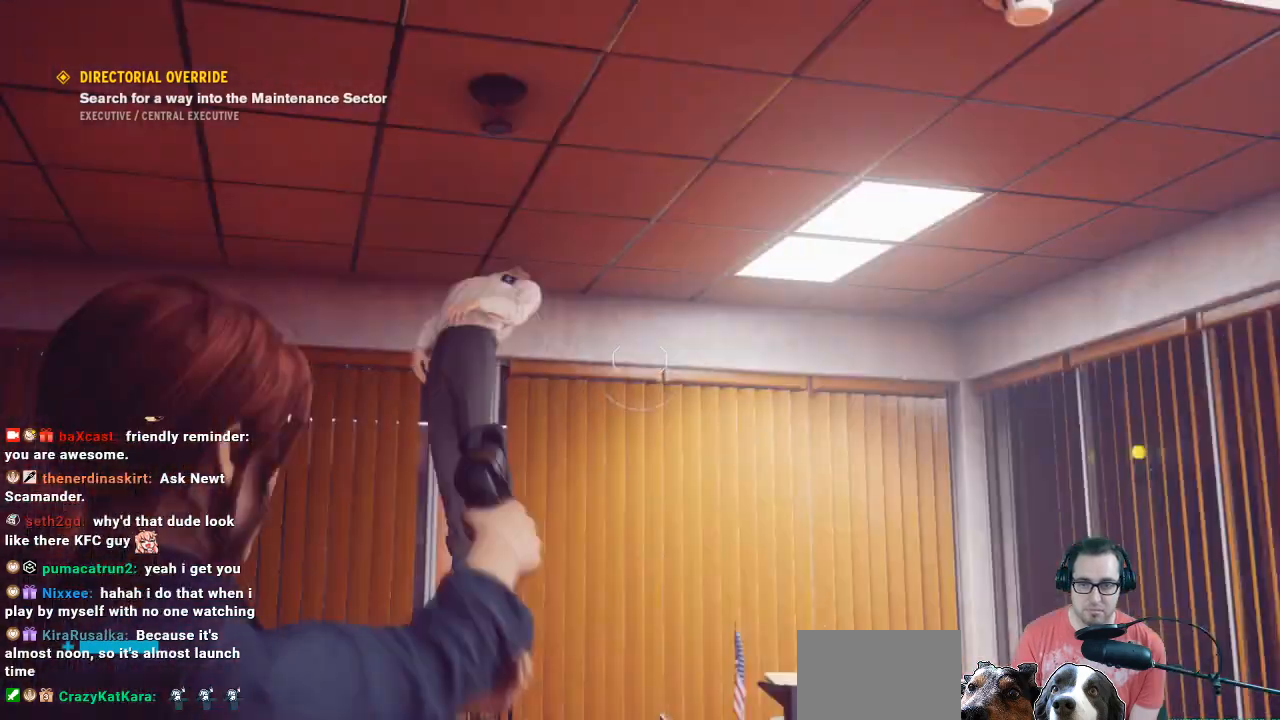
{"buttons": ["L2"], "left_stick": "up-left", "right_stick": "left", "events": [[367, "left_stick", "up-left"], [367, "right_stick", "left"]]}
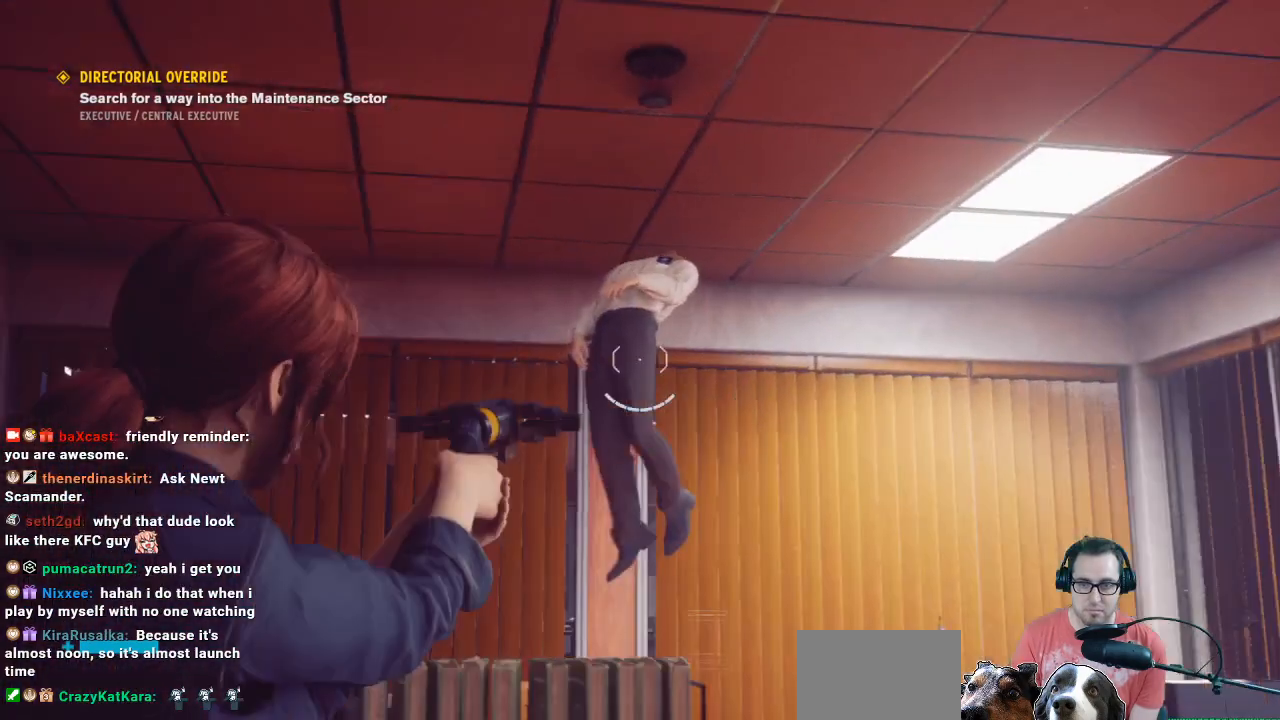
{"buttons": ["L2", "R2"], "left_stick": "center", "right_stick": "center", "events": [[100, "left_stick", "center"], [100, "right_stick", "center"], [300, "right_stick", "up"], [467, "R2", "down"], [467, "right_stick", "center"]]}
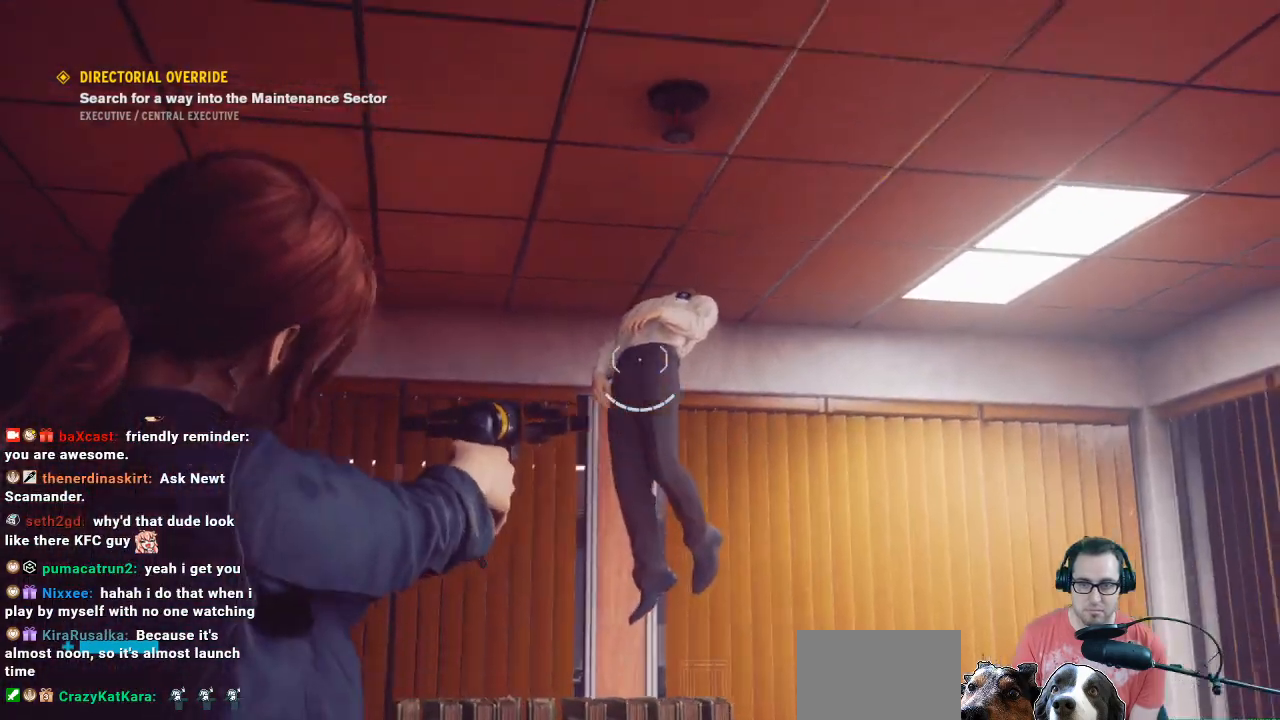
{"buttons": ["L2"], "left_stick": "center", "right_stick": "center", "events": [[100, "R2", "up"]]}
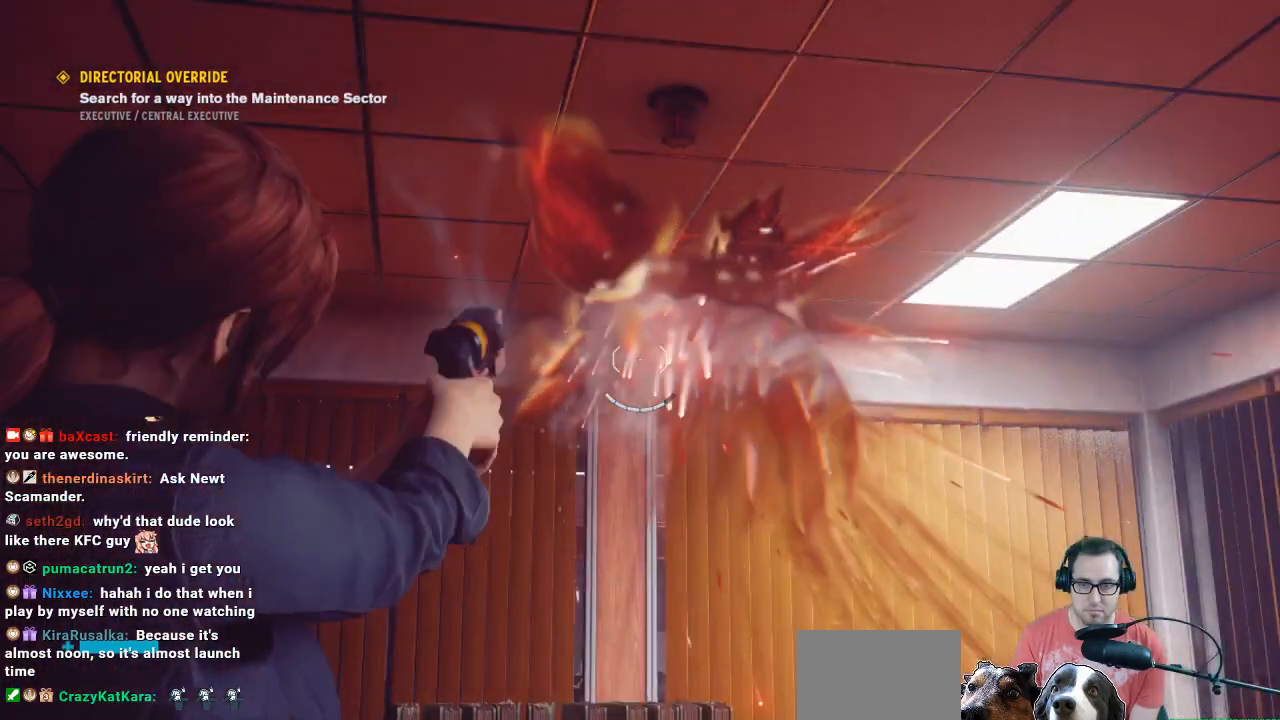
{"buttons": [], "left_stick": "left", "right_stick": "down", "events": [[133, "L2", "up"], [133, "right_stick", "down"], [433, "left_stick", "left"]]}
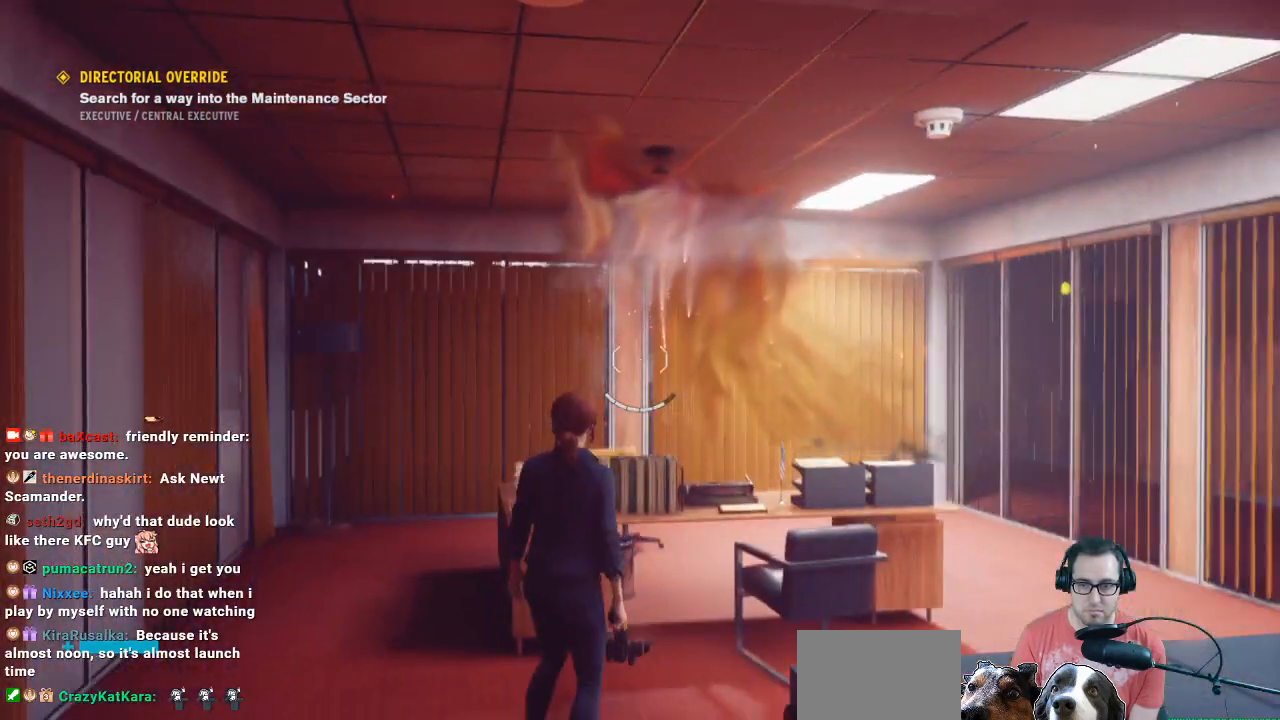
{"buttons": [], "left_stick": "up-left", "right_stick": "center", "events": [[100, "left_stick", "up-left"], [100, "right_stick", "center"]]}
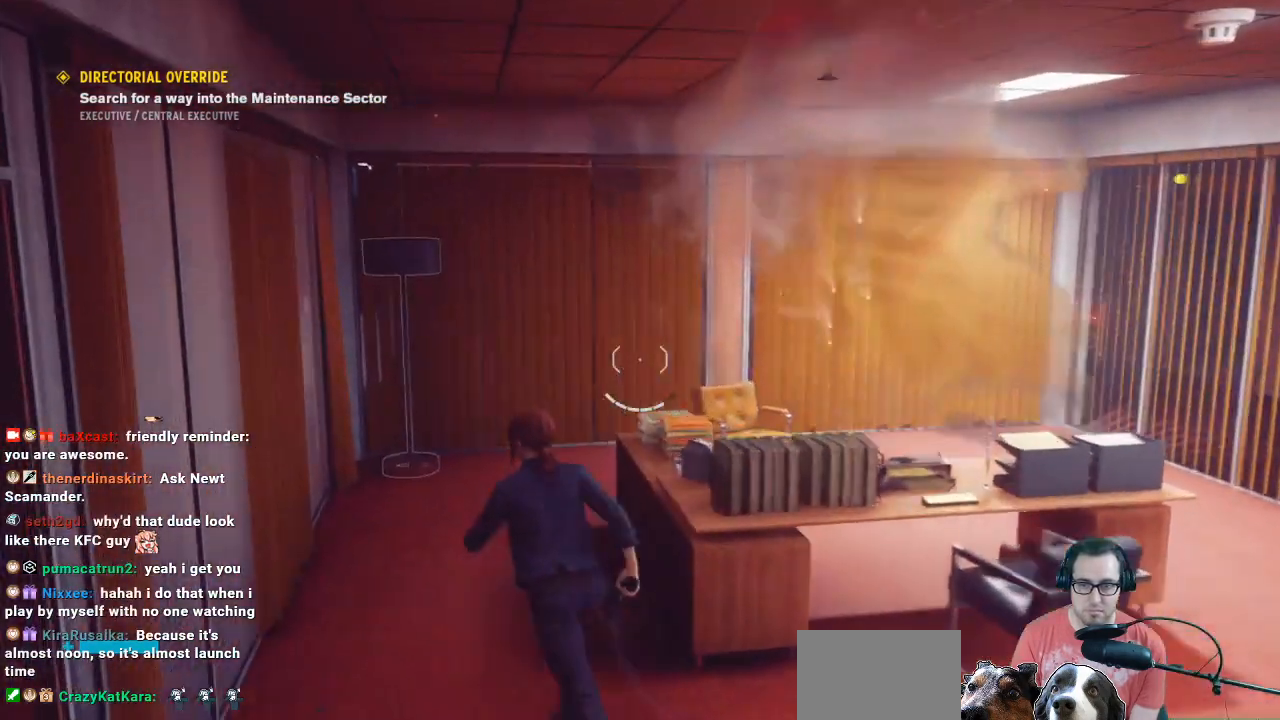
{"buttons": [], "left_stick": "up", "right_stick": "right", "events": [[433, "left_stick", "up"], [433, "right_stick", "right"]]}
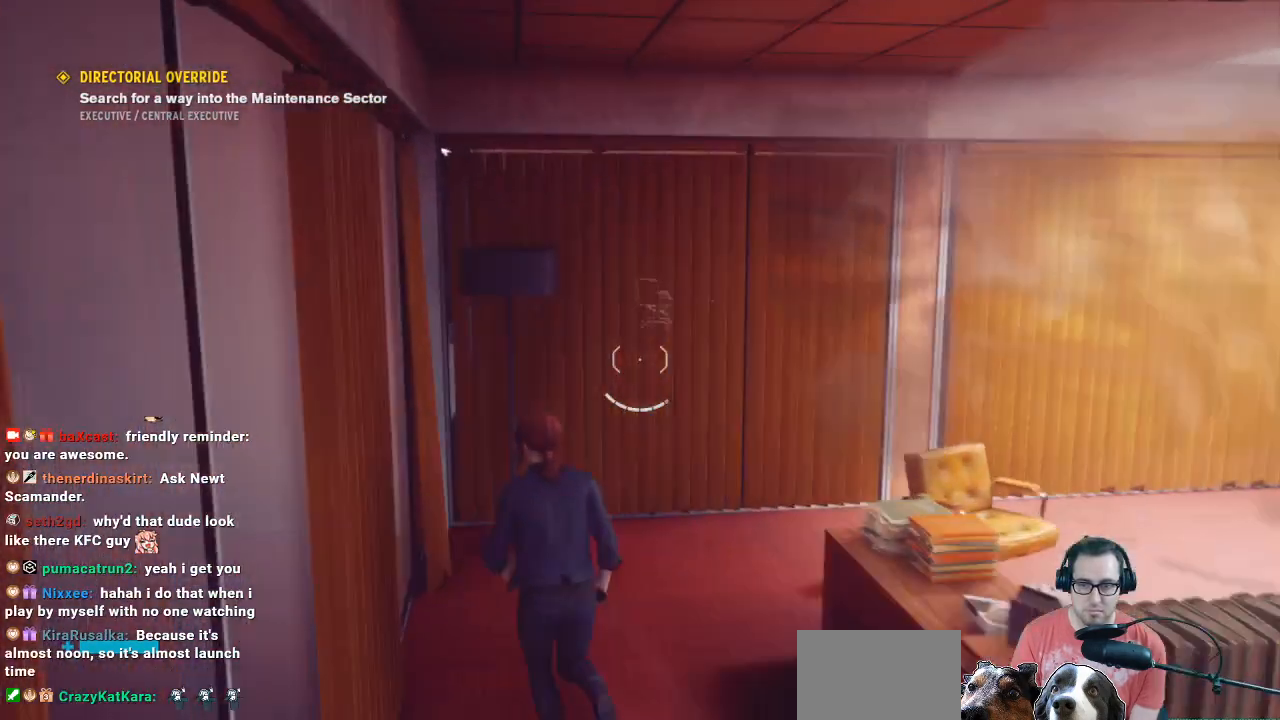
{"buttons": [], "left_stick": "up", "right_stick": "right", "events": []}
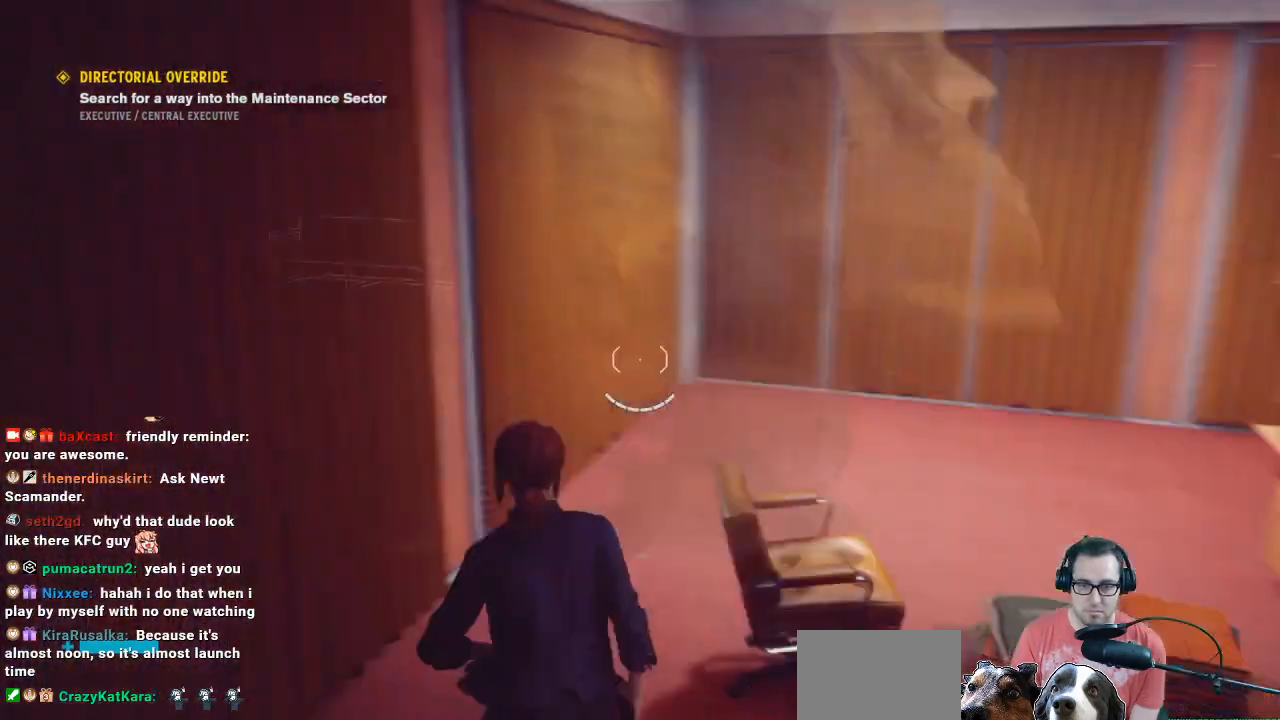
{"buttons": [], "left_stick": "up-left", "right_stick": "up-right", "events": [[200, "left_stick", "up-left"], [267, "right_stick", "center"], [500, "right_stick", "up-right"]]}
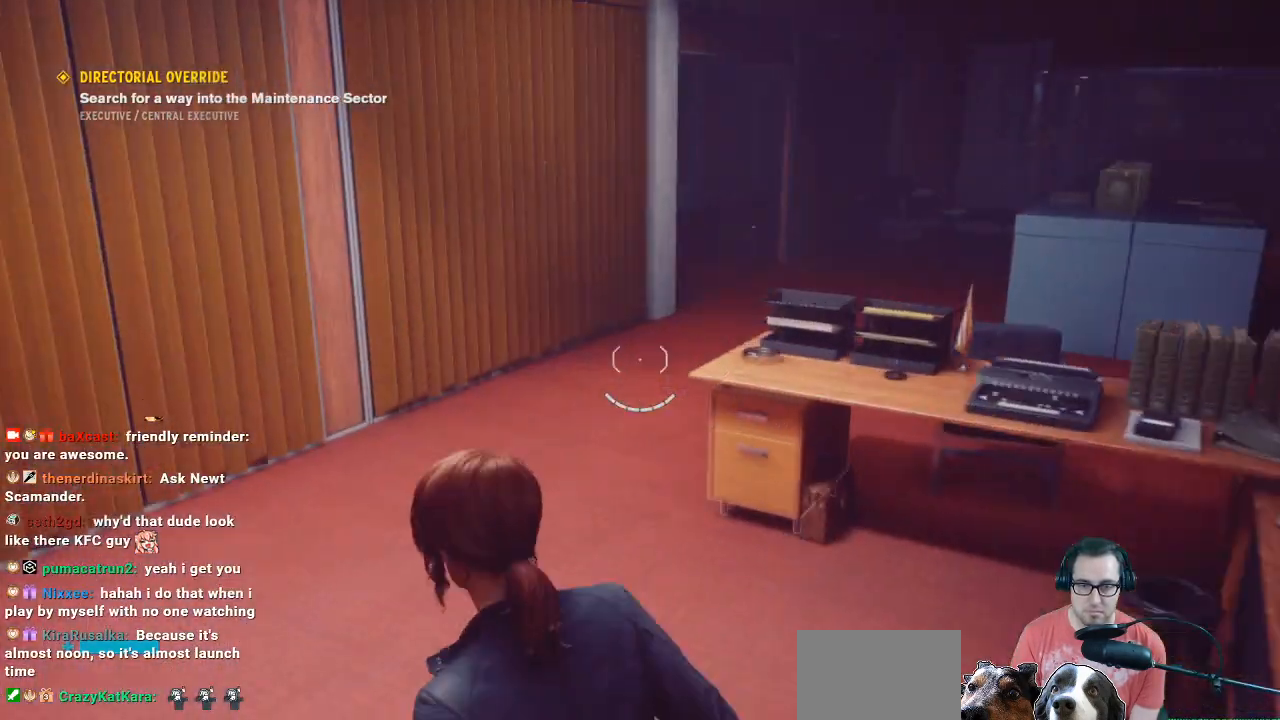
{"buttons": ["L3"], "left_stick": "up-left", "right_stick": "center", "events": [[333, "right_stick", "center"], [433, "L3", "down"]]}
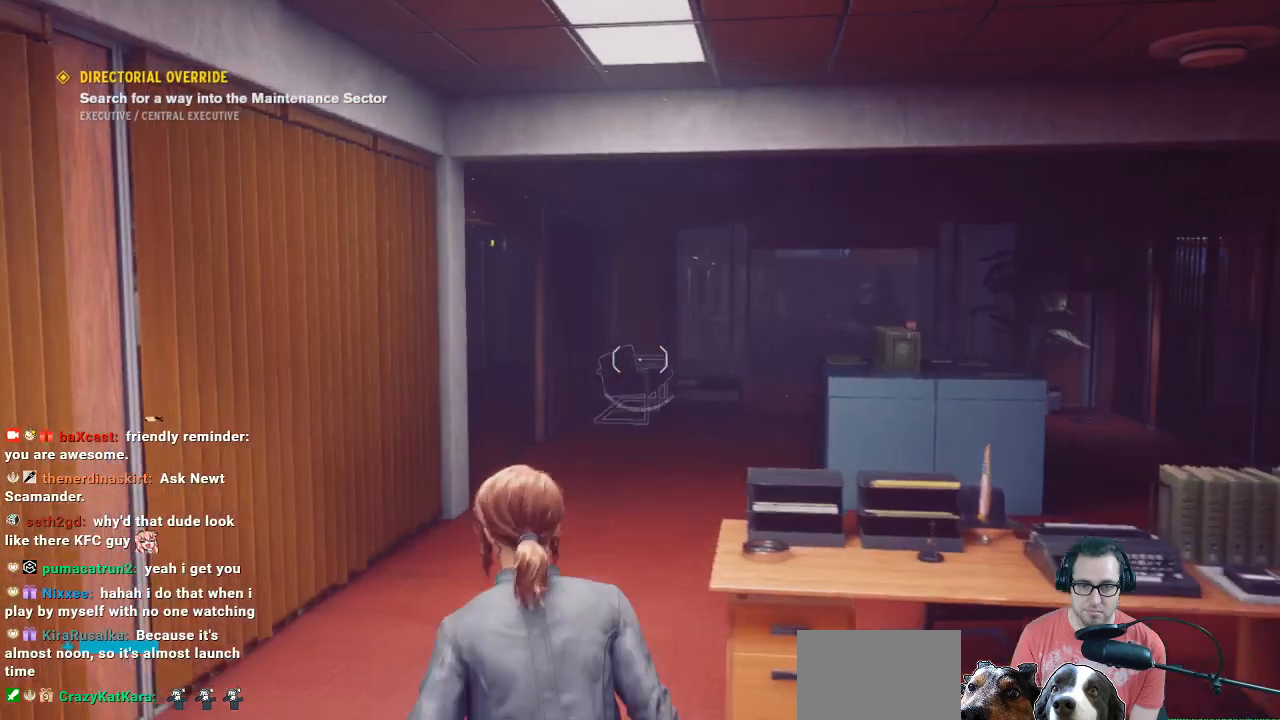
{"buttons": [], "left_stick": "up", "right_stick": "center", "events": [[167, "L3", "up"], [167, "left_stick", "up"], [267, "right_stick", "right"], [500, "right_stick", "center"]]}
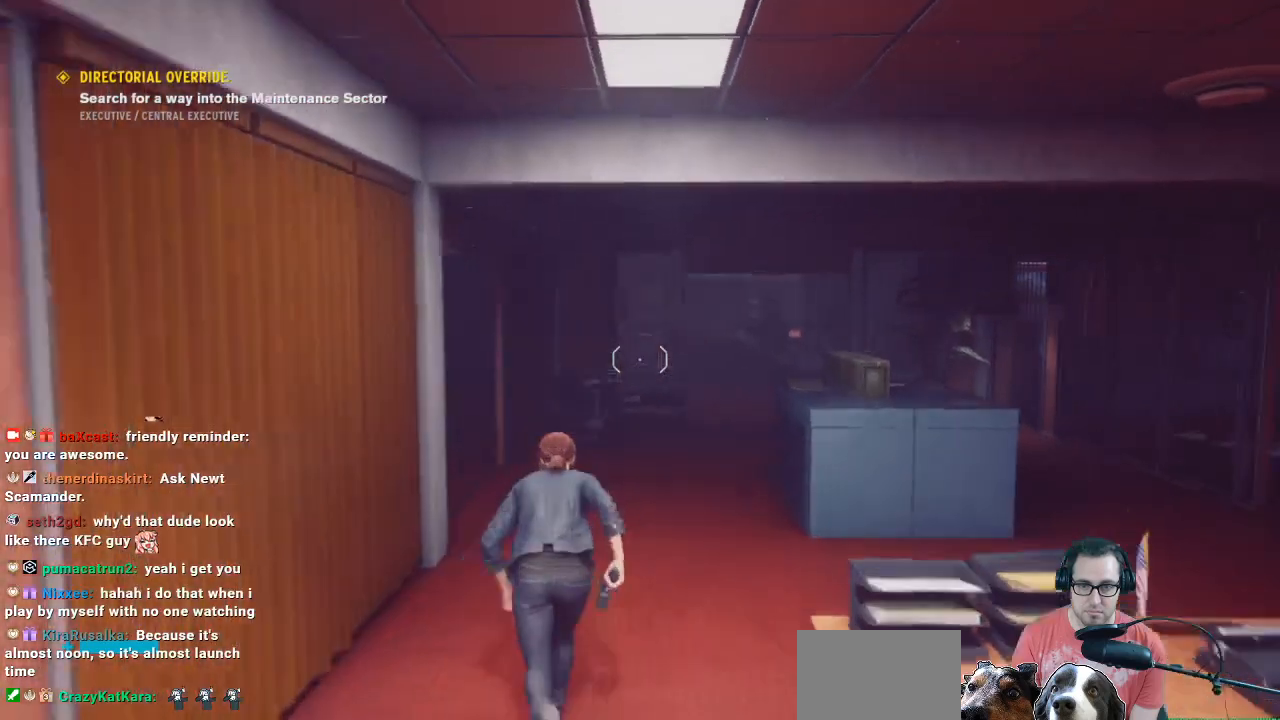
{"buttons": [], "left_stick": "up", "right_stick": "center", "events": []}
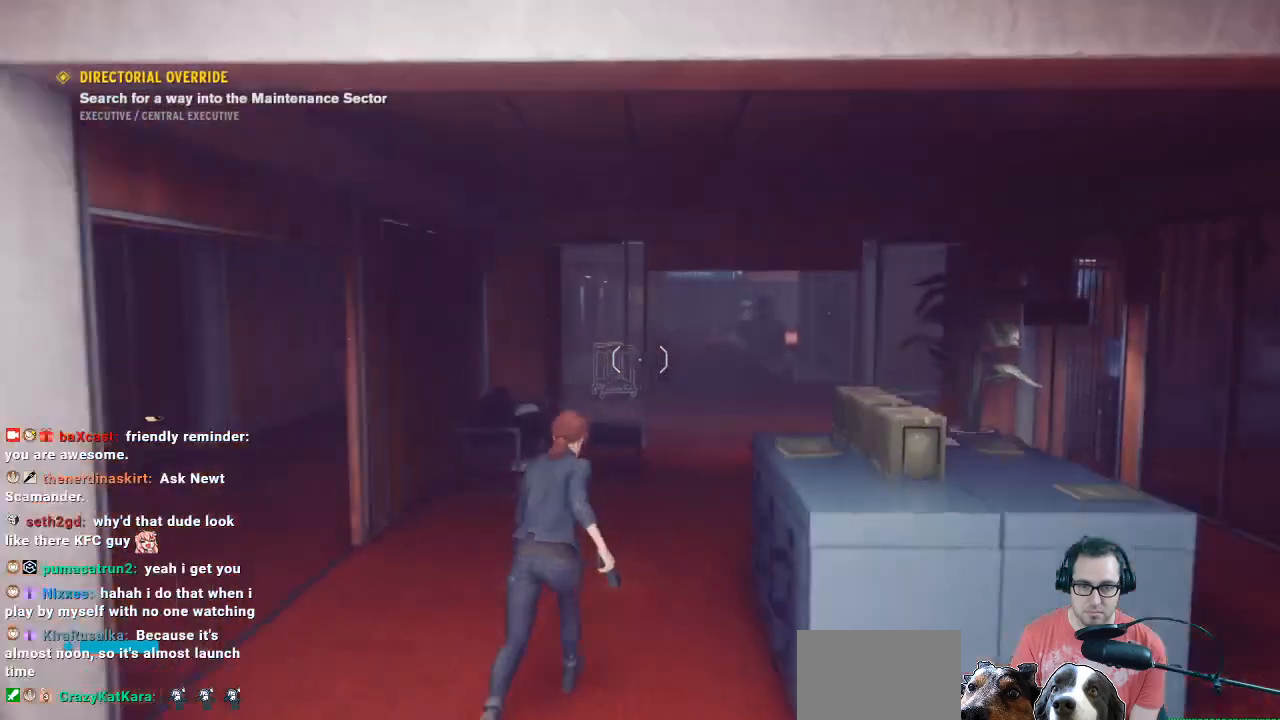
{"buttons": ["X"], "left_stick": "up", "right_stick": "center", "events": [[467, "X", "down"]]}
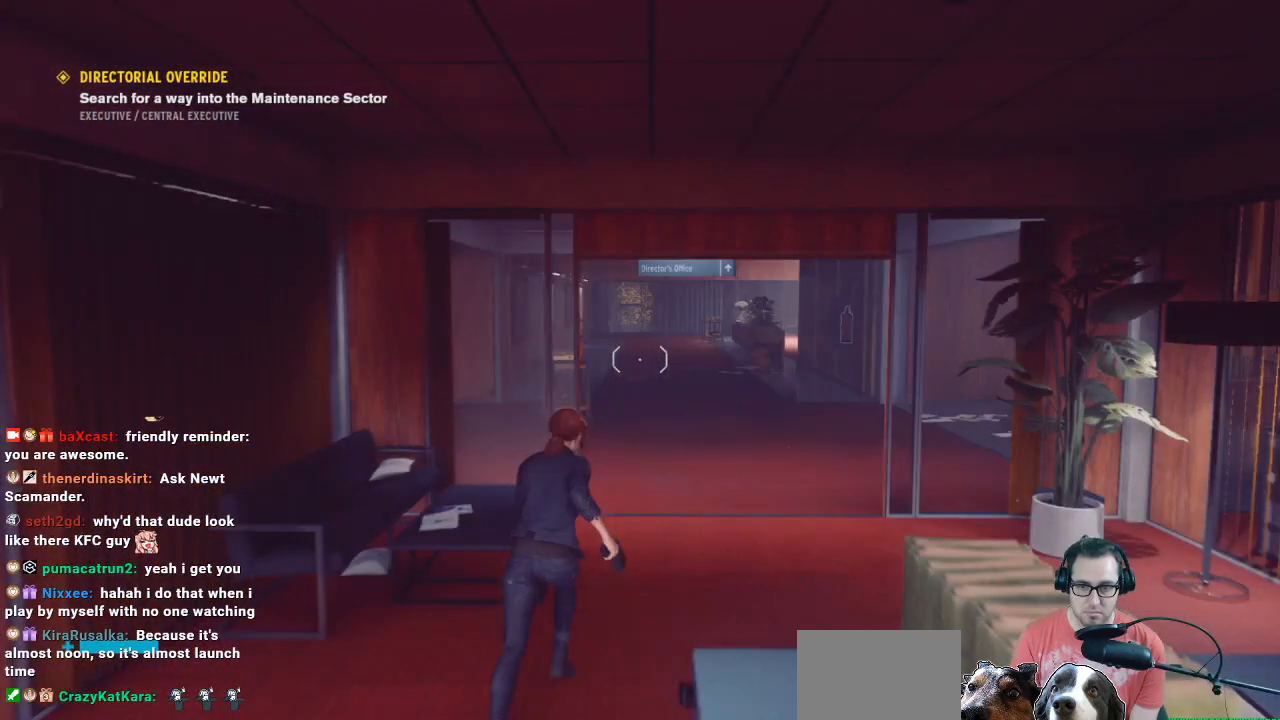
{"buttons": [], "left_stick": "up", "right_stick": "center", "events": [[167, "X", "up"]]}
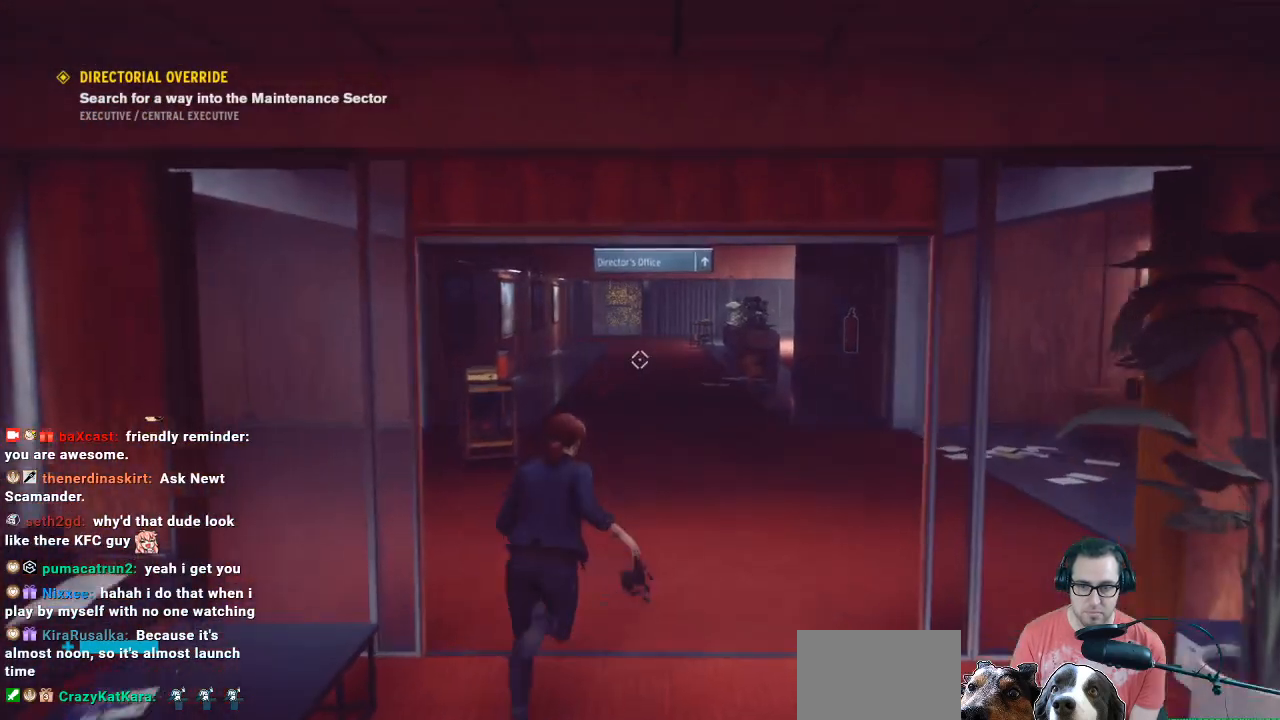
{"buttons": ["L2"], "left_stick": "up", "right_stick": "center", "events": [[133, "L2", "down"], [233, "right_stick", "up"], [433, "right_stick", "center"]]}
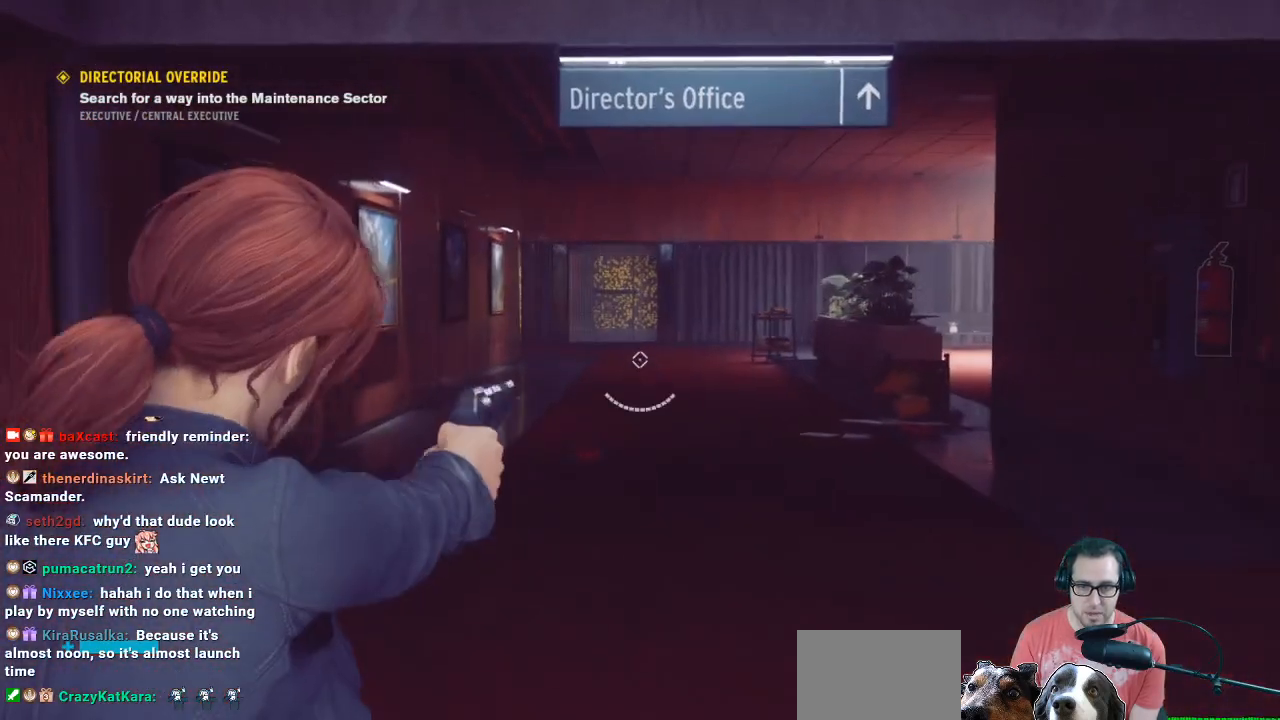
{"buttons": ["L2"], "left_stick": "up", "right_stick": "center", "events": [[233, "right_stick", "up"], [400, "right_stick", "center"]]}
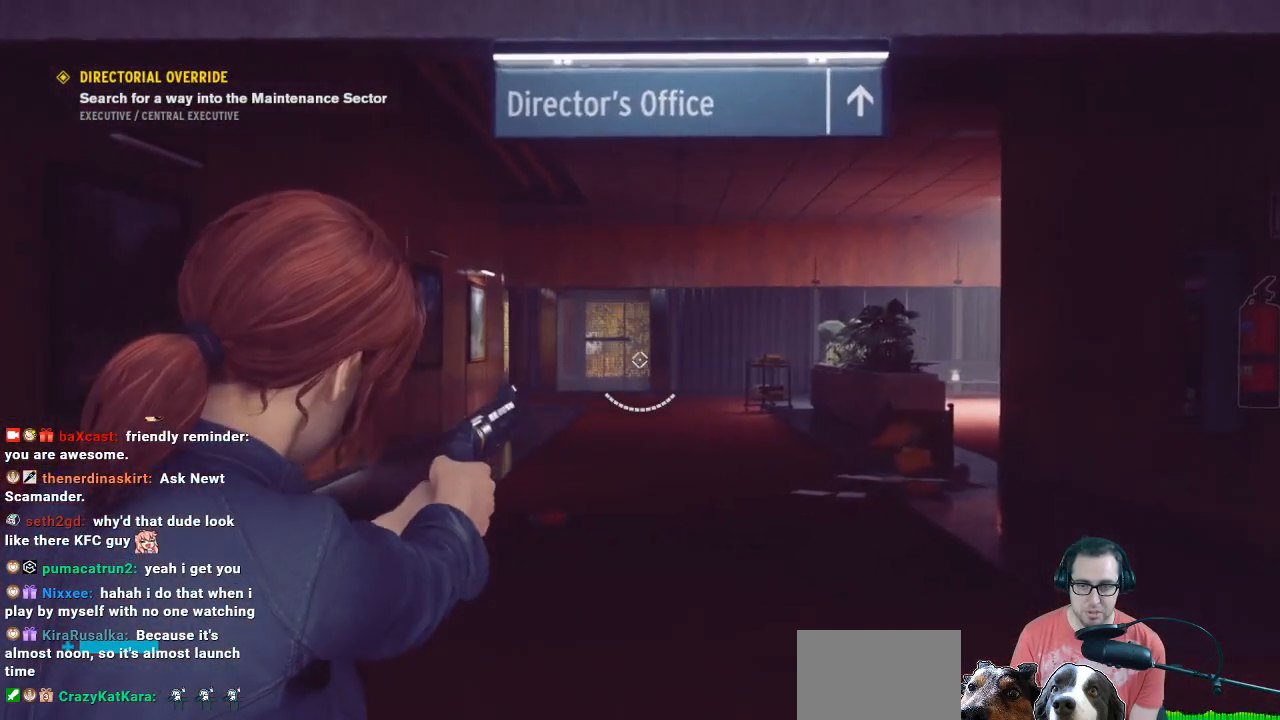
{"buttons": [], "left_stick": "up", "right_stick": "center", "events": [[133, "right_stick", "right"], [200, "L2", "up"], [400, "right_stick", "center"]]}
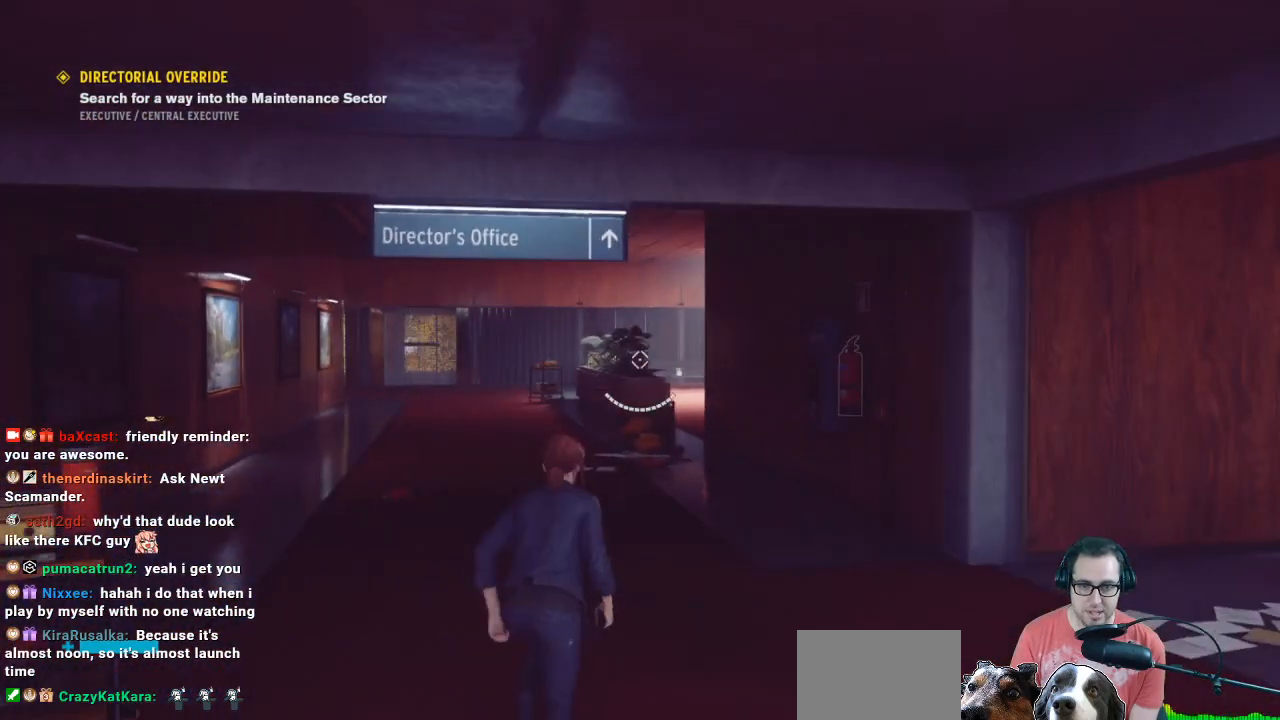
{"buttons": [], "left_stick": "right", "right_stick": "right", "events": [[233, "left_stick", "up-right"], [333, "right_stick", "right"], [433, "left_stick", "right"]]}
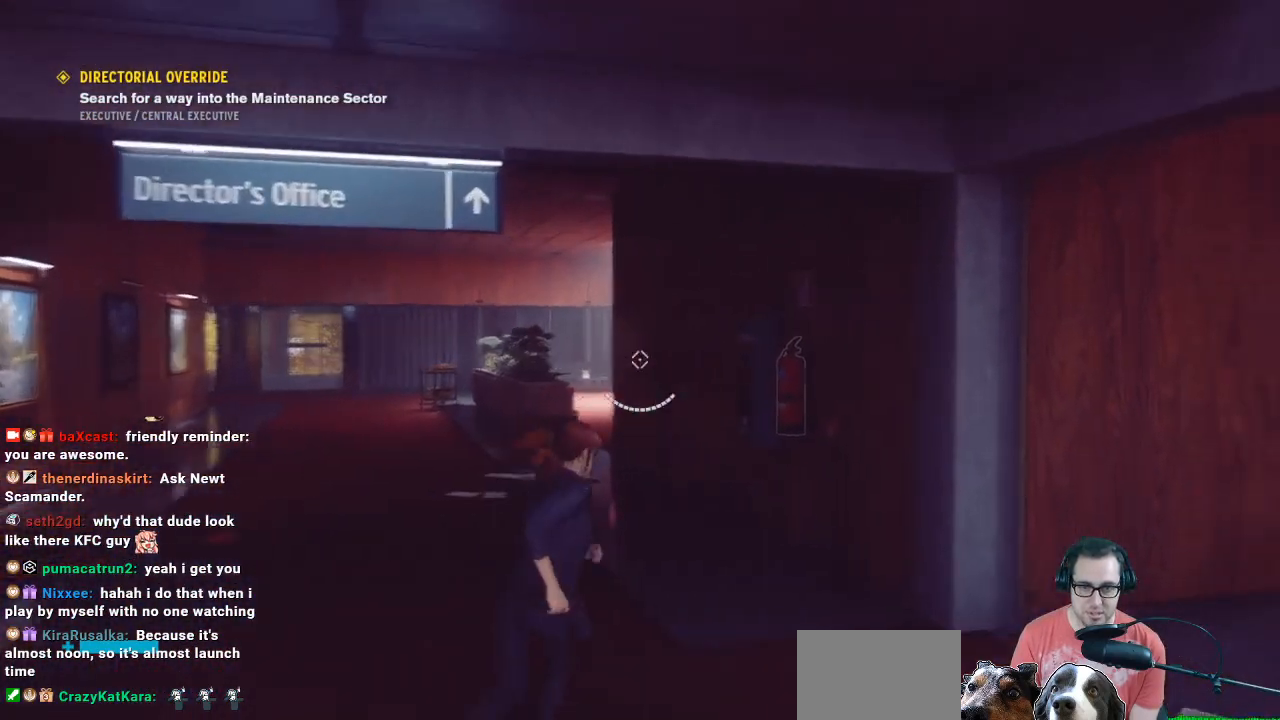
{"buttons": ["L2"], "left_stick": "down-left", "right_stick": "down-left", "events": [[33, "L2", "down"], [33, "left_stick", "down"], [100, "left_stick", "down-left"], [100, "right_stick", "center"], [500, "right_stick", "down-left"]]}
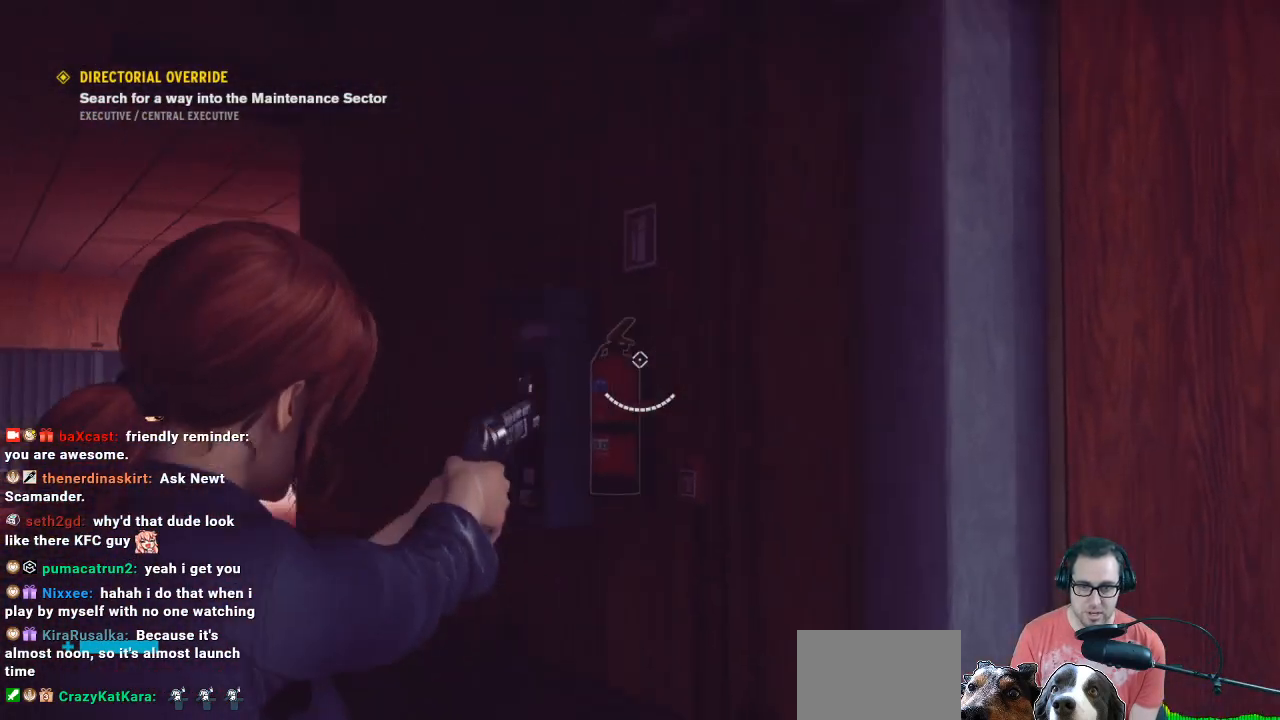
{"buttons": ["L2"], "left_stick": "down-right", "right_stick": "center", "events": [[233, "R2", "down"], [233, "left_stick", "down"], [233, "right_stick", "center"], [433, "R2", "up"], [433, "left_stick", "down-right"]]}
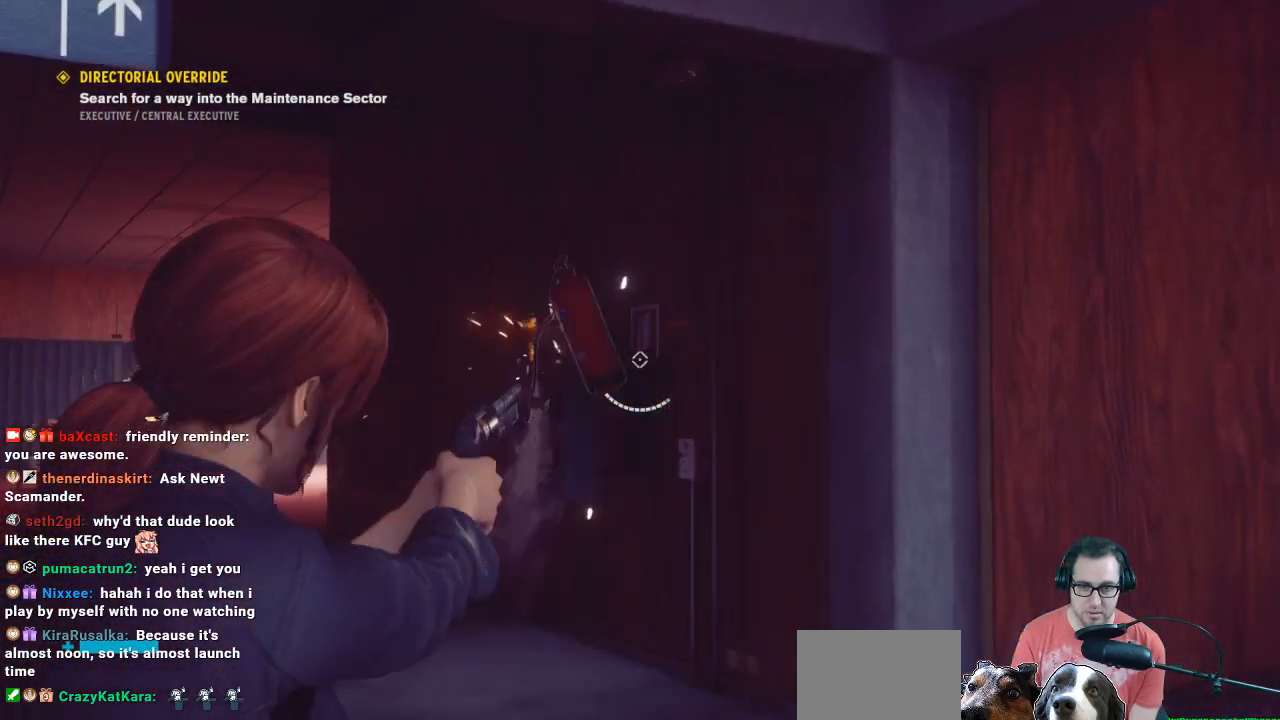
{"buttons": [], "left_stick": "center", "right_stick": "center", "events": [[67, "left_stick", "down"], [300, "L2", "up"], [300, "left_stick", "center"]]}
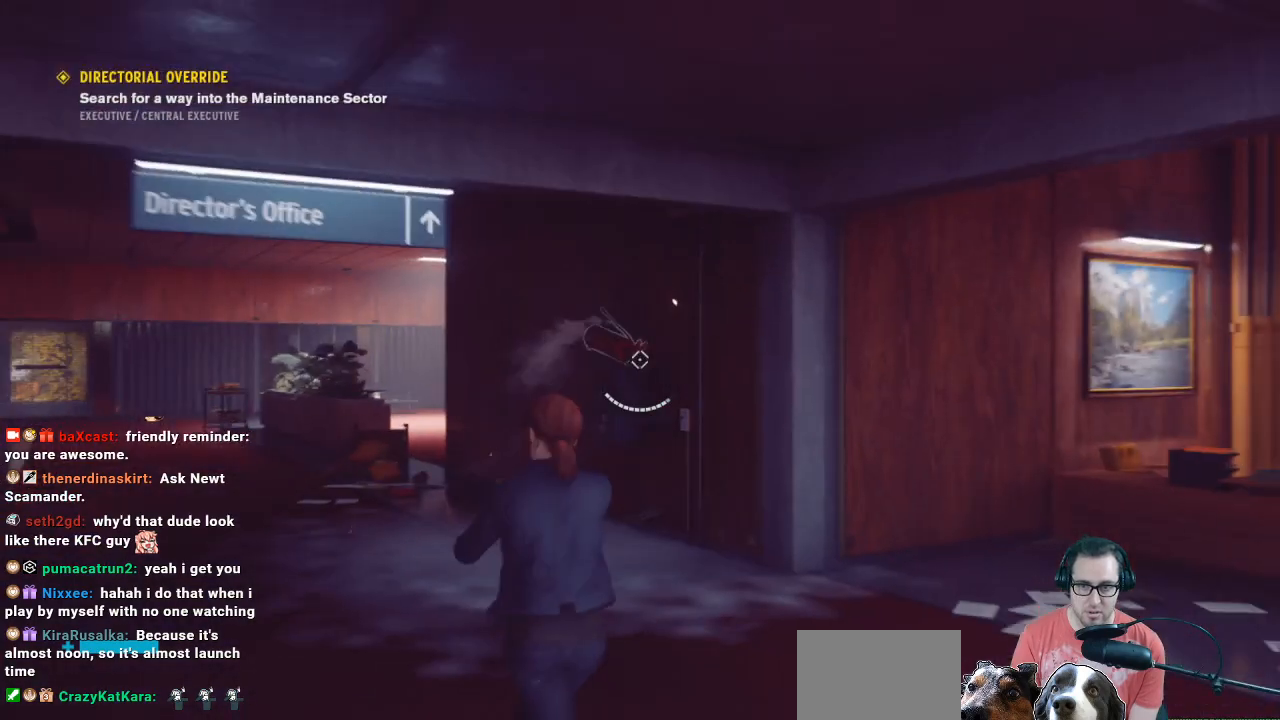
{"buttons": [], "left_stick": "down-left", "right_stick": "center", "events": [[233, "right_stick", "down"], [333, "right_stick", "down-left"], [367, "left_stick", "left"], [500, "left_stick", "down-left"], [500, "right_stick", "center"]]}
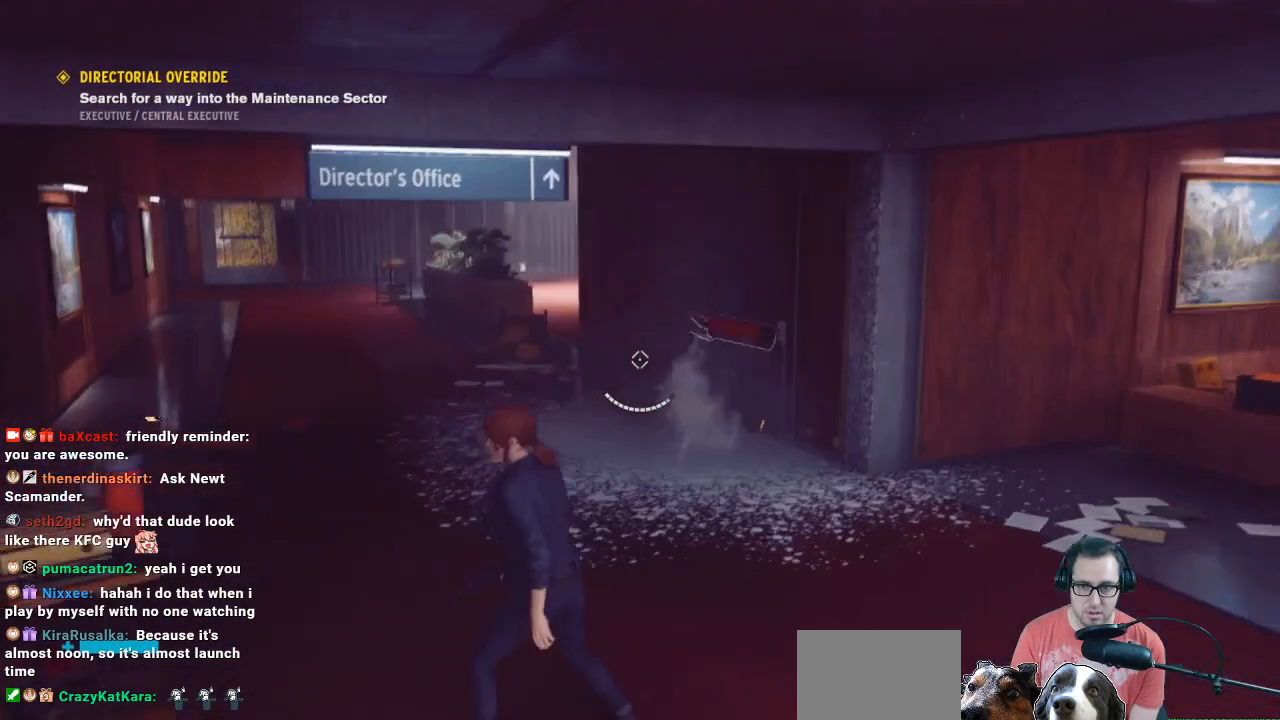
{"buttons": [], "left_stick": "down-left", "right_stick": "up-right", "events": [[333, "right_stick", "down-right"], [400, "right_stick", "right"], [500, "right_stick", "up-right"]]}
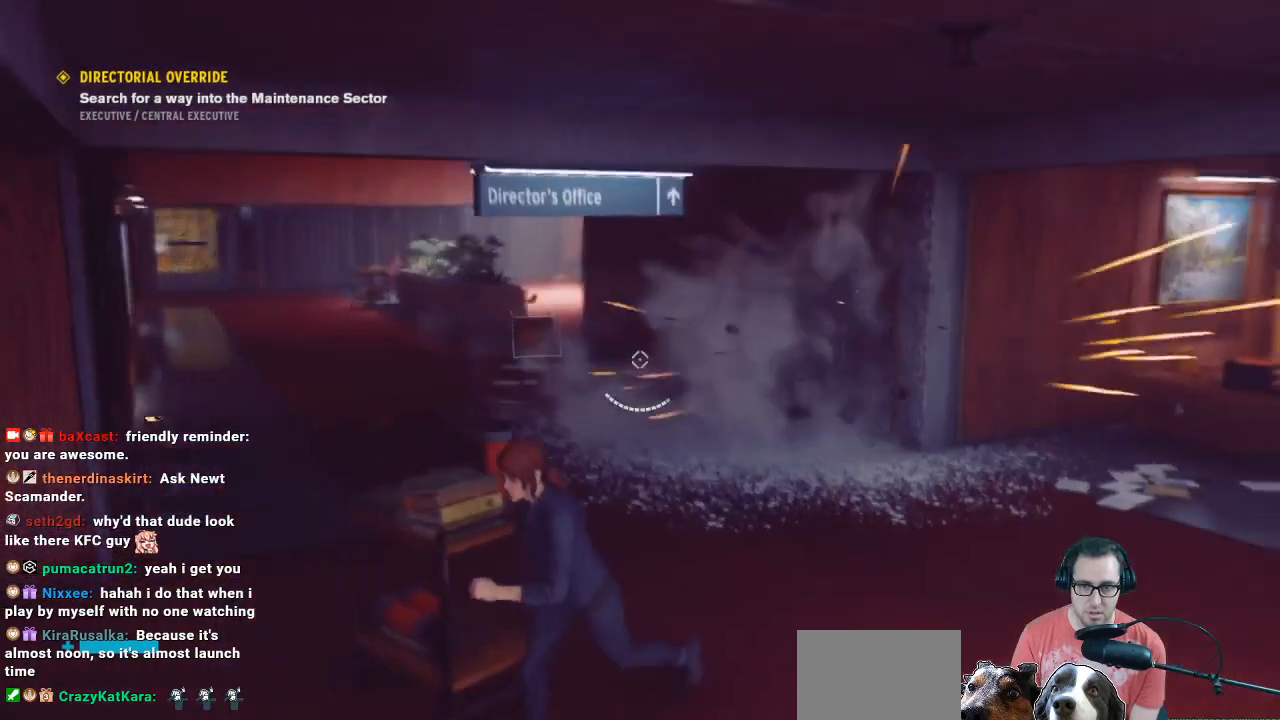
{"buttons": [], "left_stick": "center", "right_stick": "center", "events": [[133, "right_stick", "center"], [267, "right_stick", "up-right"], [300, "left_stick", "down"], [433, "right_stick", "center"], [500, "left_stick", "center"]]}
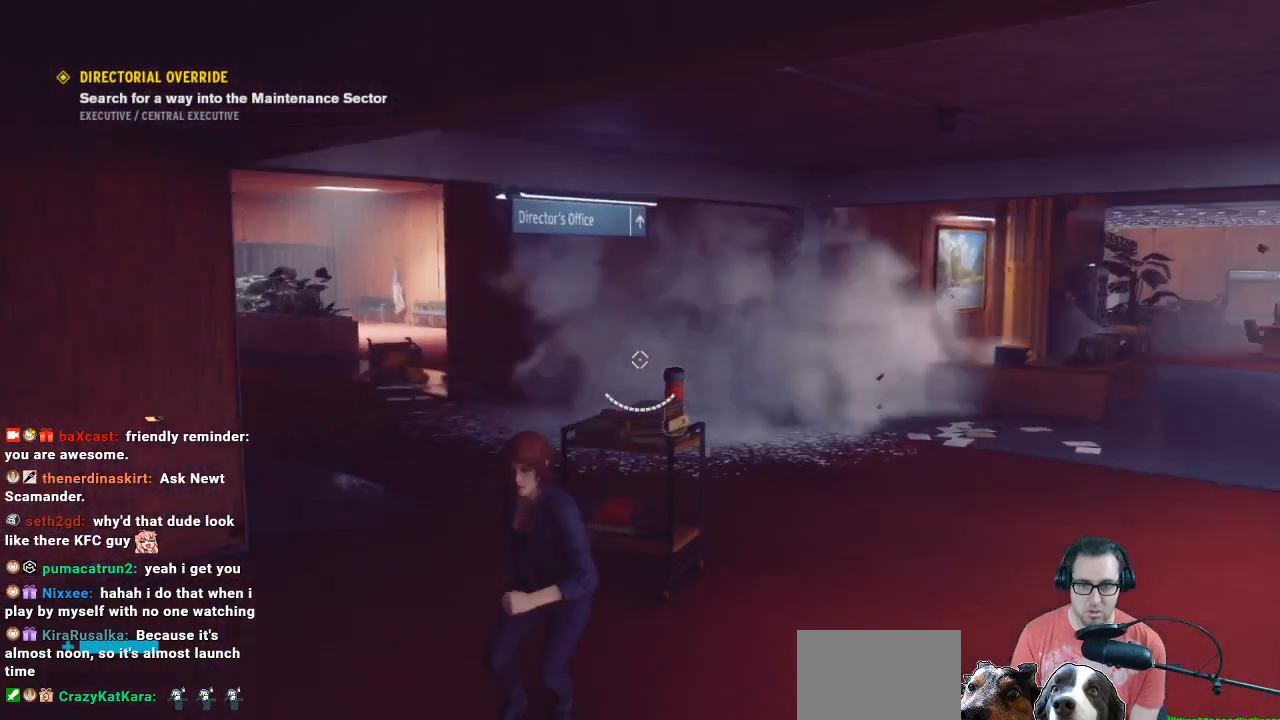
{"buttons": [], "left_stick": "up-left", "right_stick": "center", "events": [[400, "left_stick", "up-left"]]}